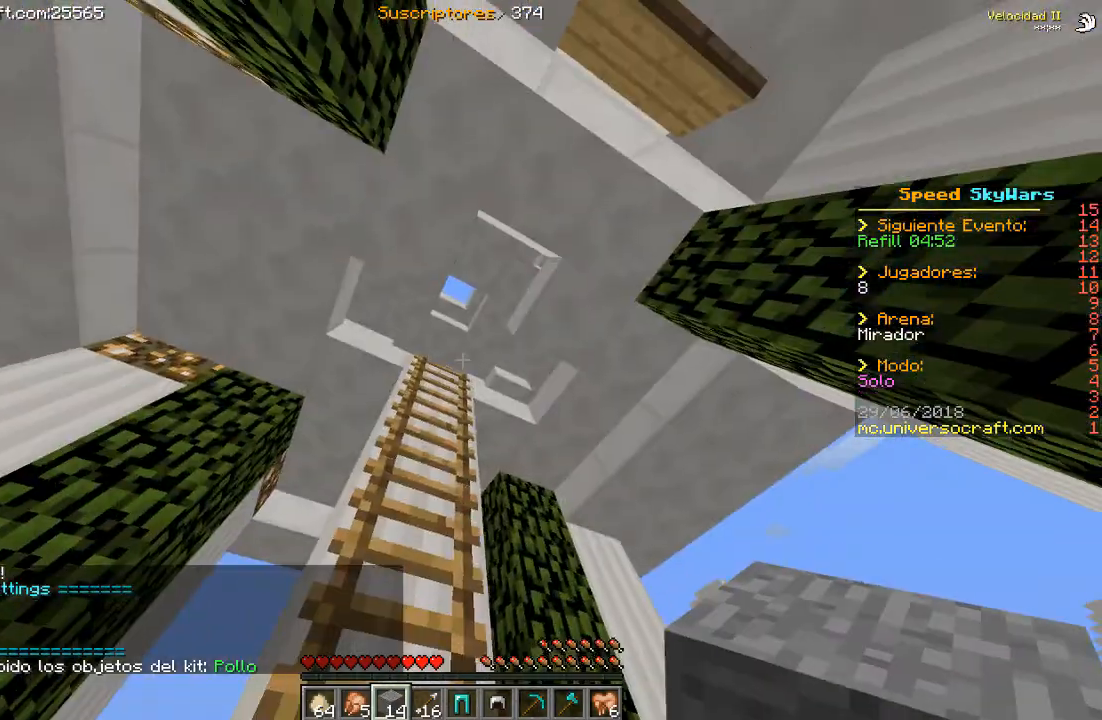
Gameplay with keyboard and mouse; each line is a JSON object with the keys and mouse buttons held at the frame after it. "events" lists presses ("down") and releases ("up") of "a", "d", "s", "w", "mouse_left" and "mouse_right" between this image and that frame as [ms after this image, input, new state], when the widget could be followed in between. "mouse_left", "mouse_right" = the "left", "right" buttons of the "mouse" list. No other keys are recorded. Fast repeated clicks can show as one long hold. Mouse movement is not recorded.
{"keys": [], "mouse": [], "events": []}
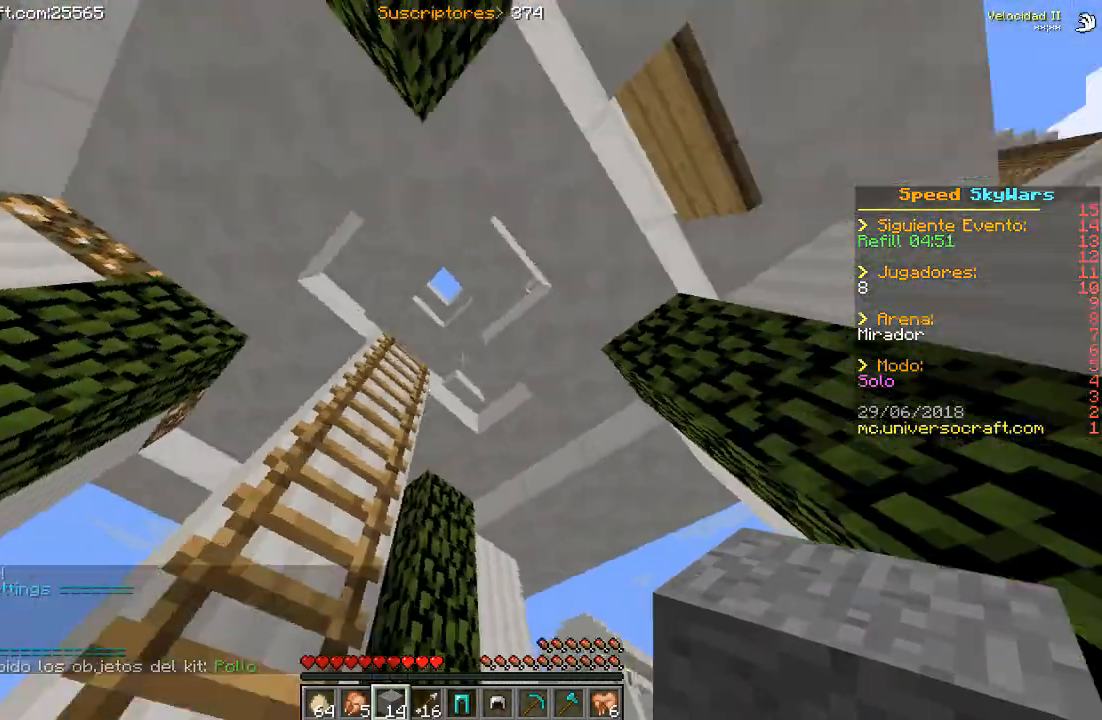
{"keys": [], "mouse": [], "events": []}
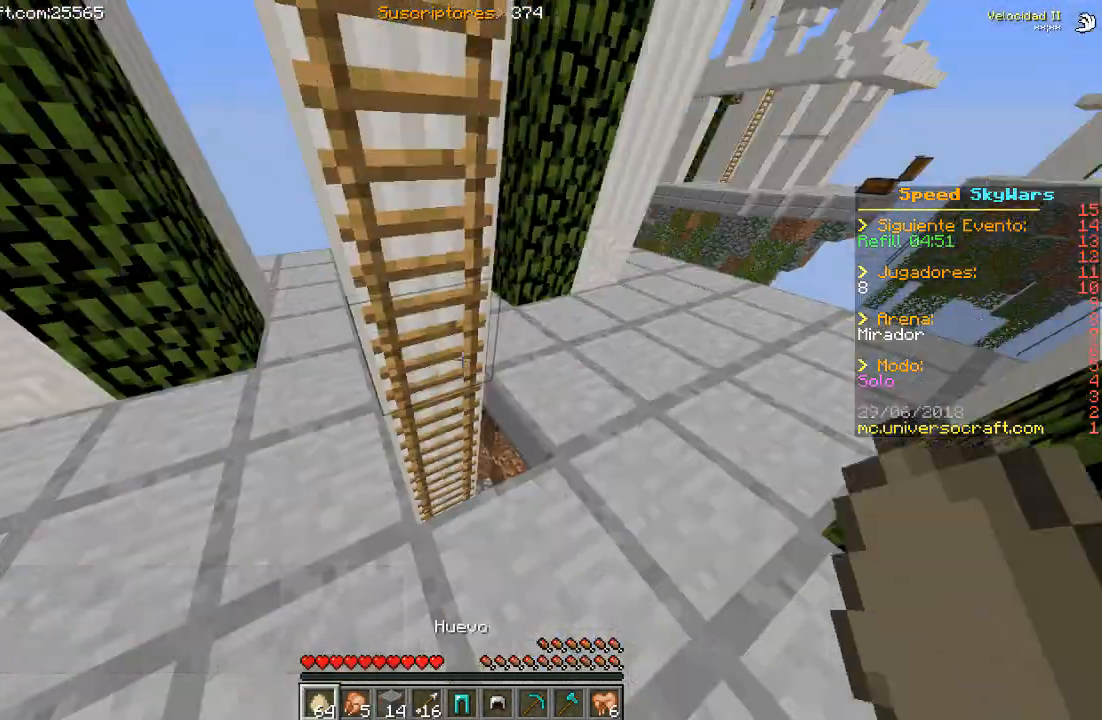
{"keys": [], "mouse": [], "events": [[167, "w", "down"], [367, "w", "up"]]}
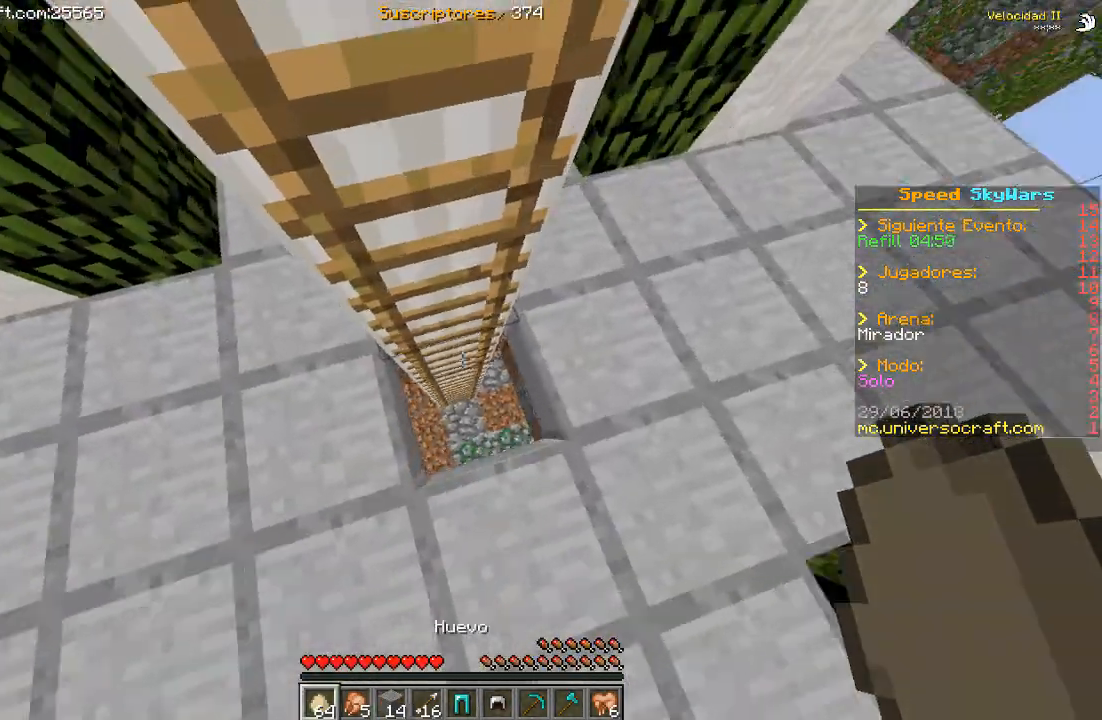
{"keys": [], "mouse": [], "events": [[367, "d", "down"], [367, "w", "down"], [500, "d", "up"], [500, "w", "up"]]}
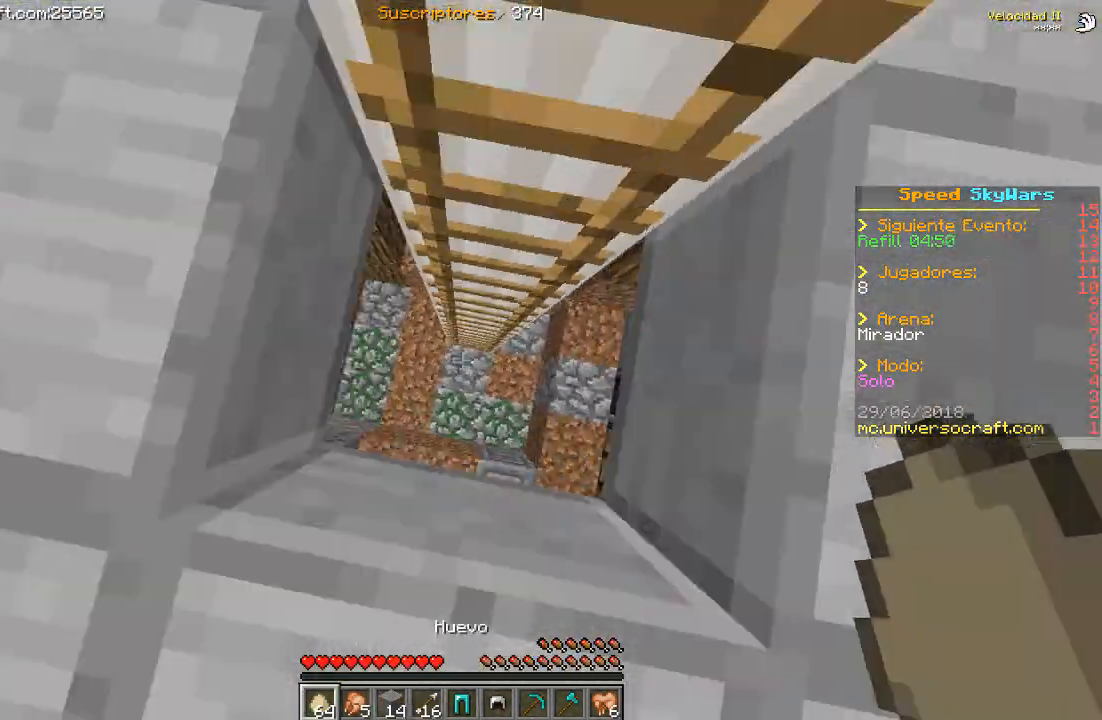
{"keys": [], "mouse": [], "events": []}
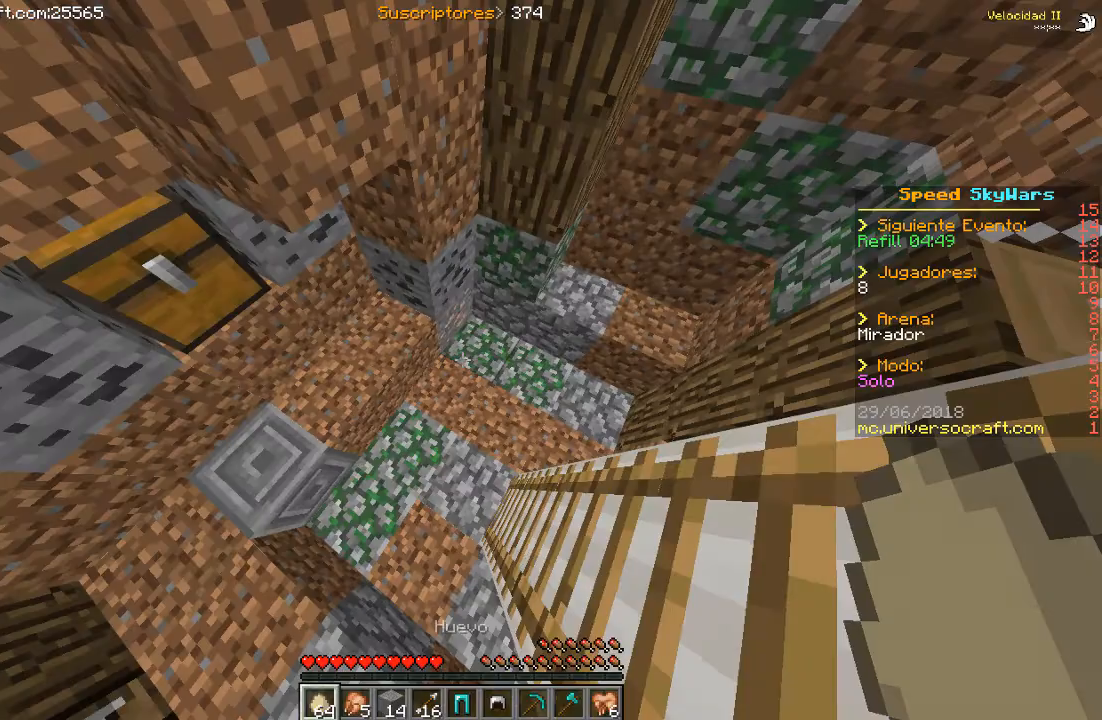
{"keys": ["w"], "mouse": [], "events": [[167, "w", "down"]]}
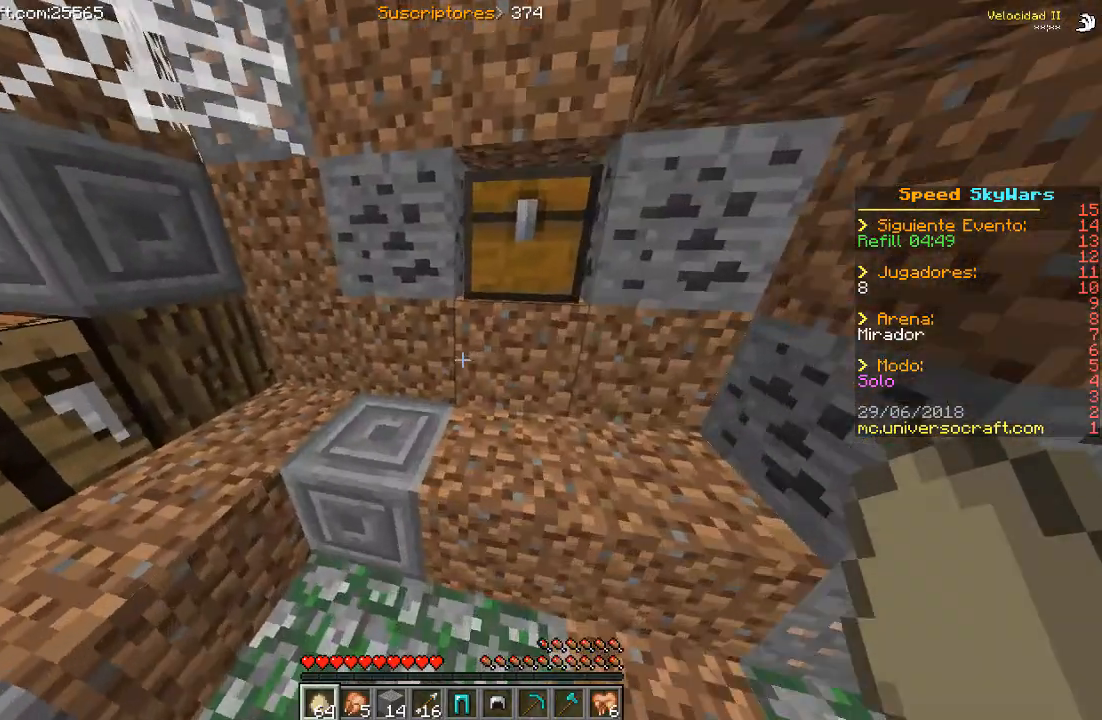
{"keys": ["w"], "mouse": [], "events": []}
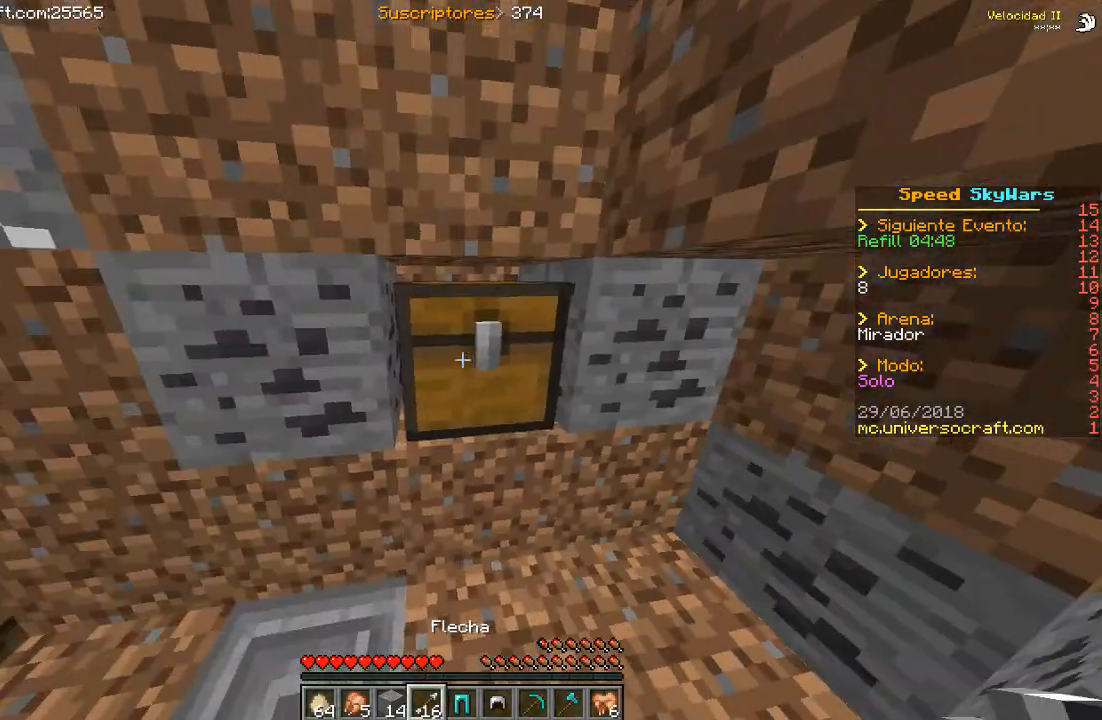
{"keys": ["w"], "mouse": [], "events": [[267, "d", "down"], [500, "d", "up"]]}
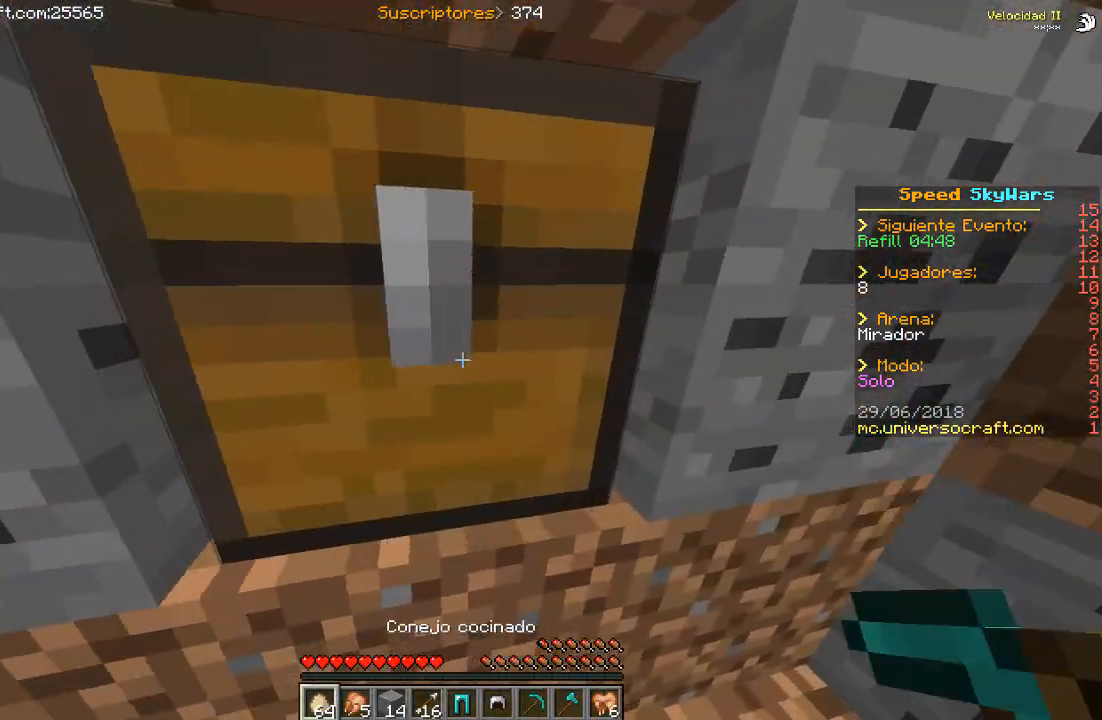
{"keys": ["a"], "mouse": [], "events": [[67, "w", "up"], [333, "a", "down"], [333, "w", "down"], [467, "w", "up"]]}
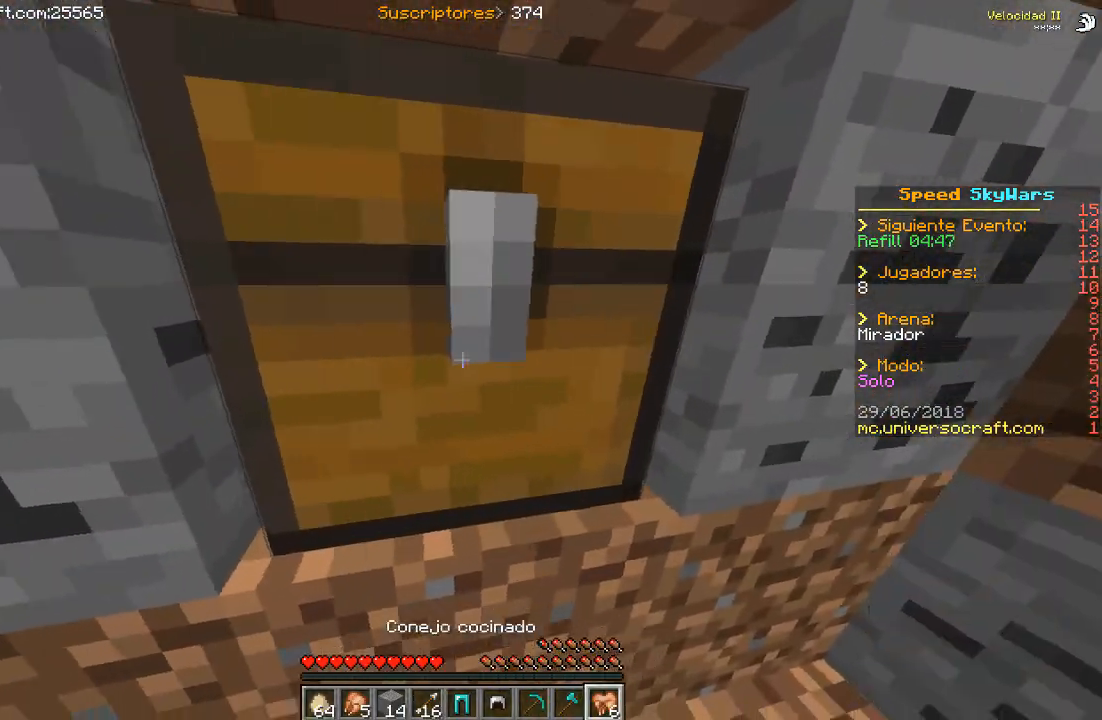
{"keys": [], "mouse": [], "events": [[33, "a", "up"]]}
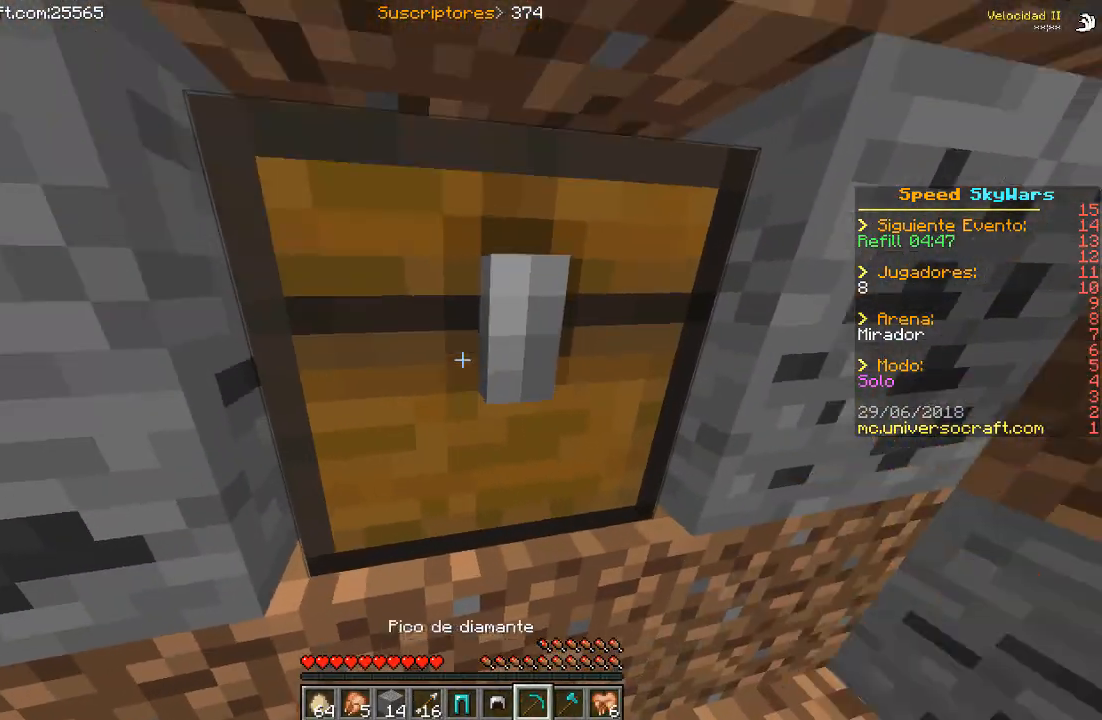
{"keys": [], "mouse": [], "events": []}
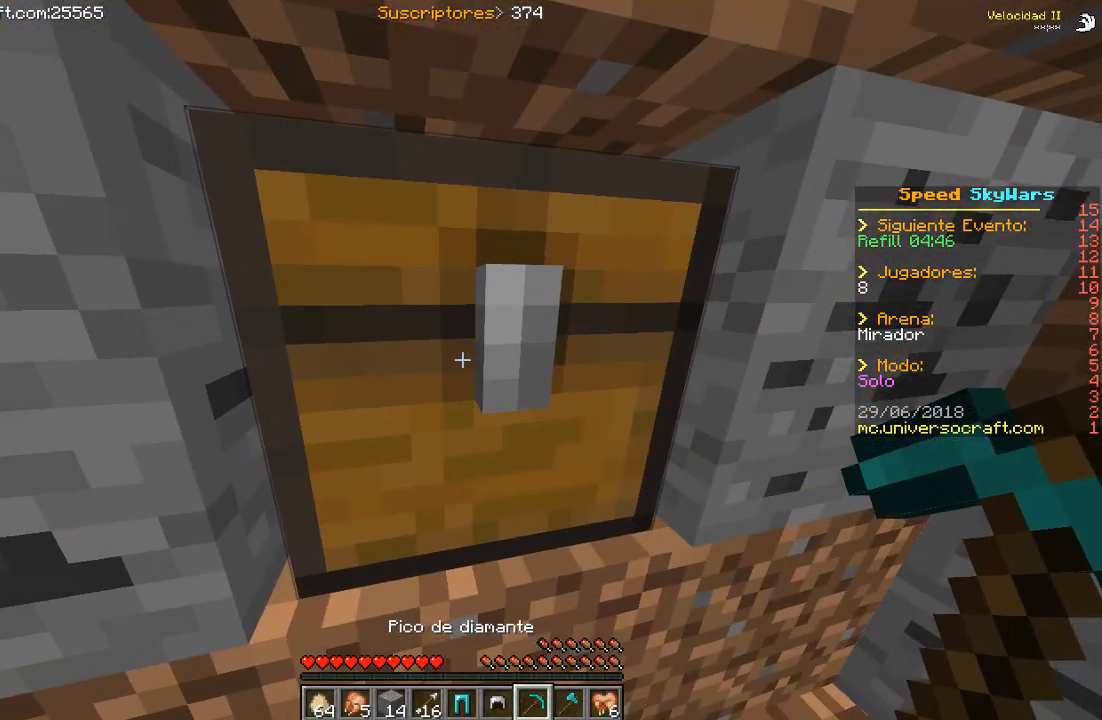
{"keys": [], "mouse": [], "events": []}
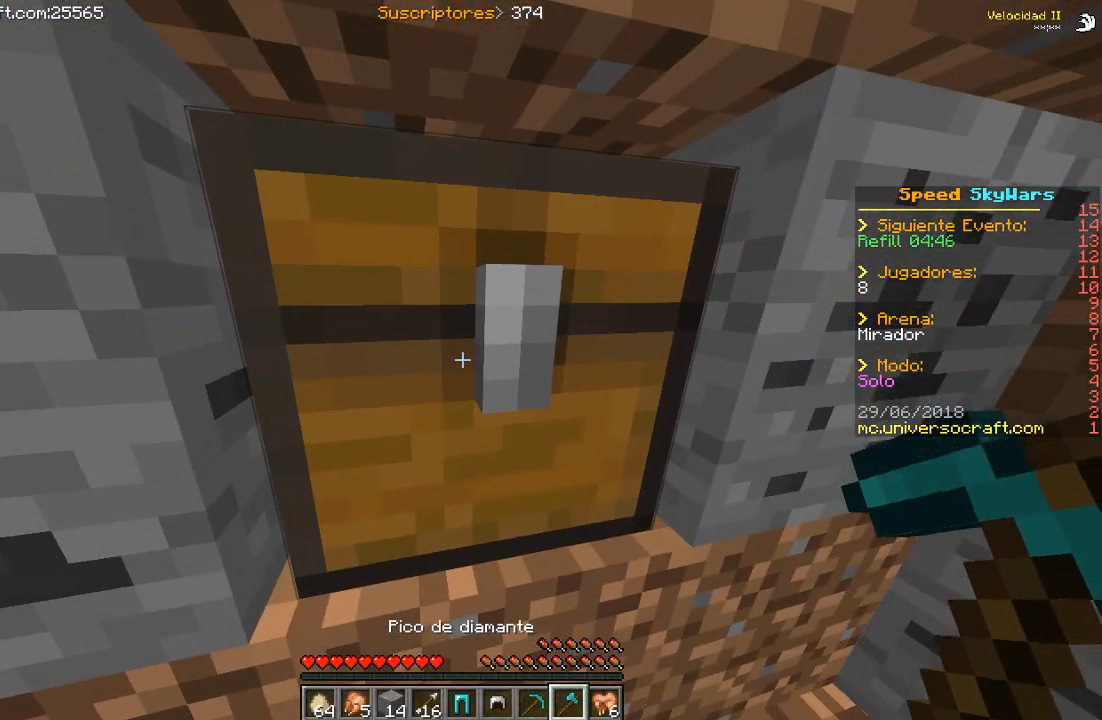
{"keys": [], "mouse": ["left"], "events": [[233, "mouse_left", "down"]]}
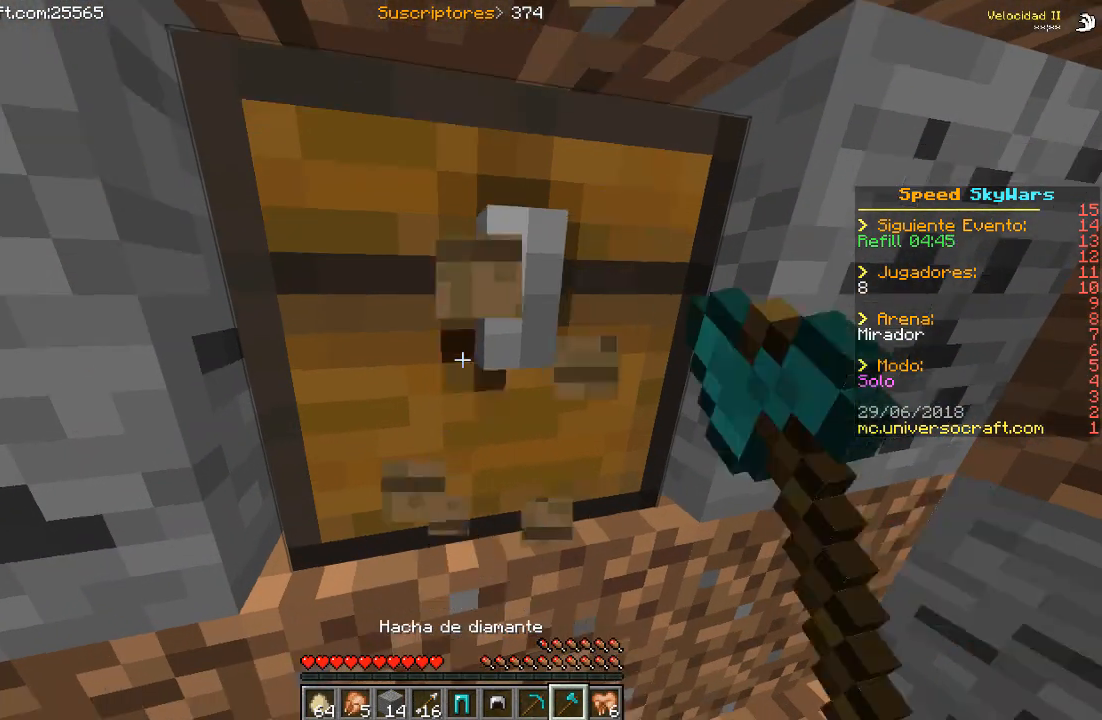
{"keys": ["w"], "mouse": ["left"], "events": [[233, "w", "down"]]}
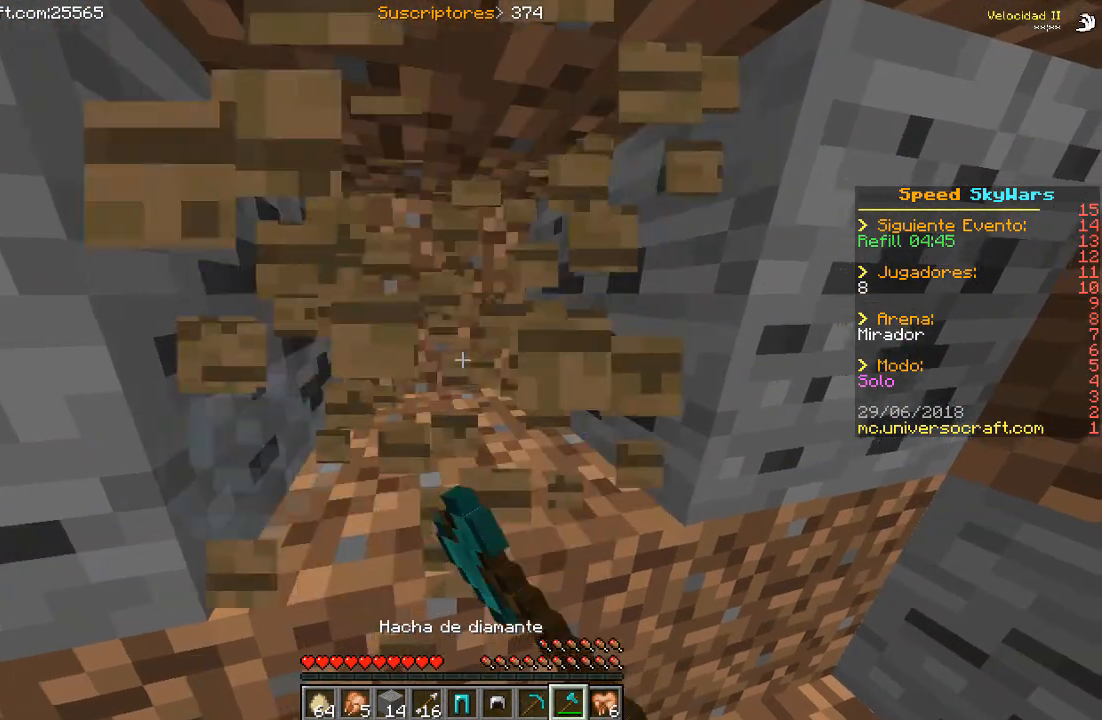
{"keys": ["w"], "mouse": [], "events": [[500, "mouse_left", "up"]]}
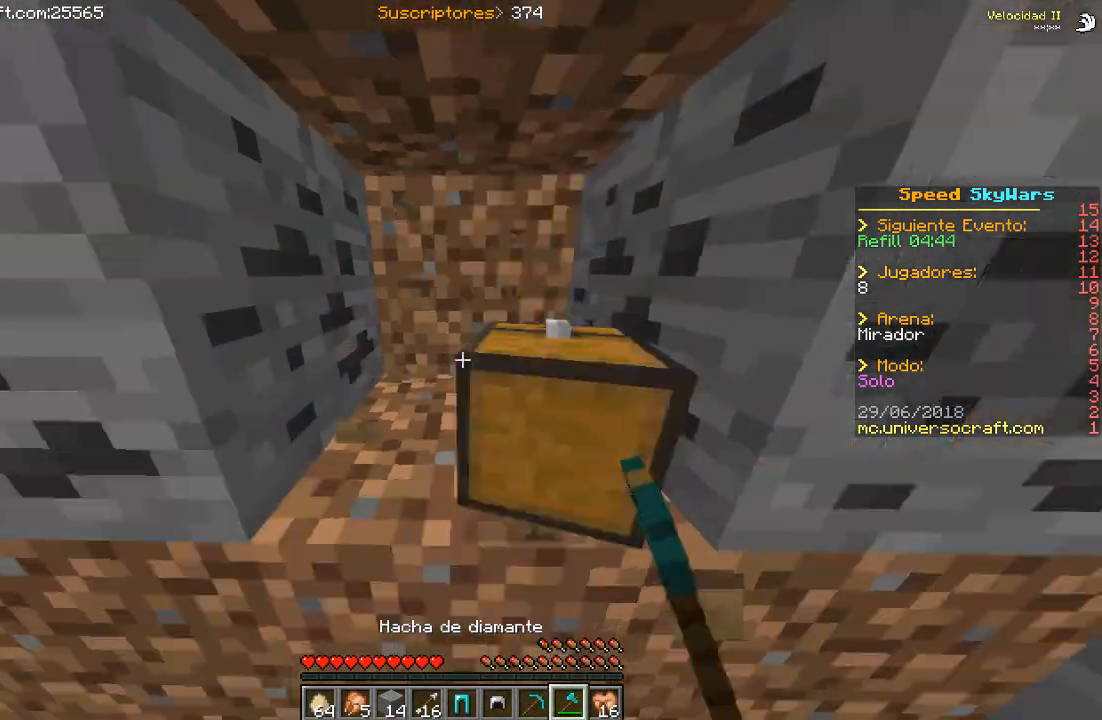
{"keys": ["s"], "mouse": [], "events": [[100, "d", "down"], [200, "w", "up"], [300, "d", "up"], [433, "s", "down"]]}
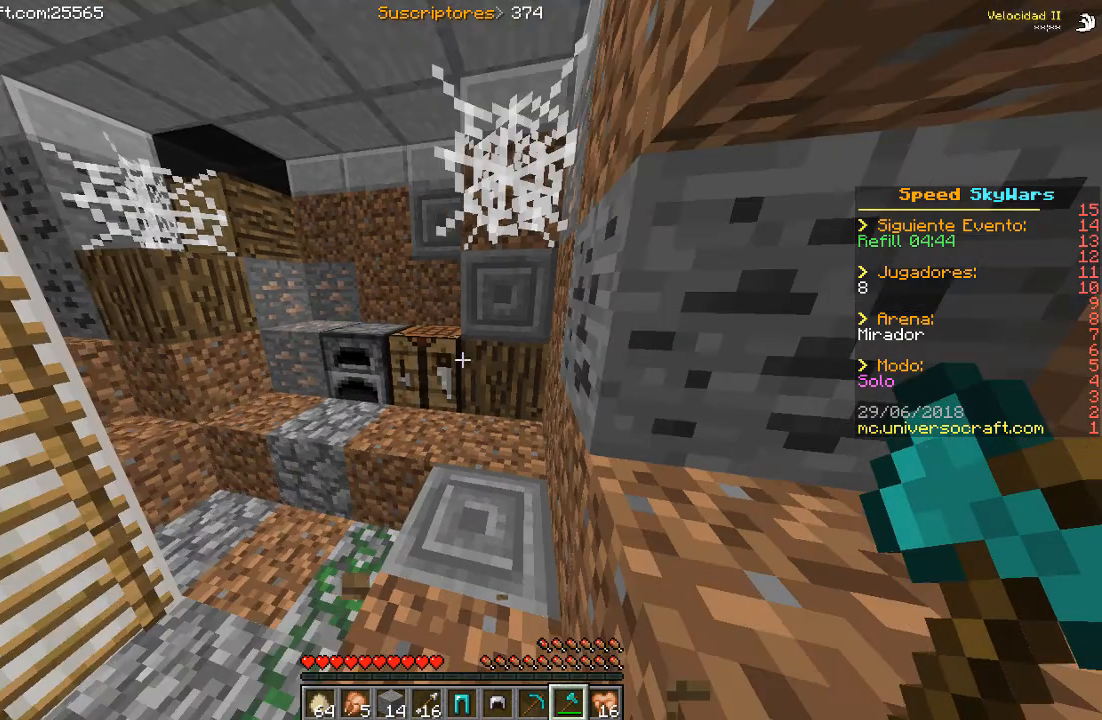
{"keys": [], "mouse": [], "events": [[67, "s", "up"]]}
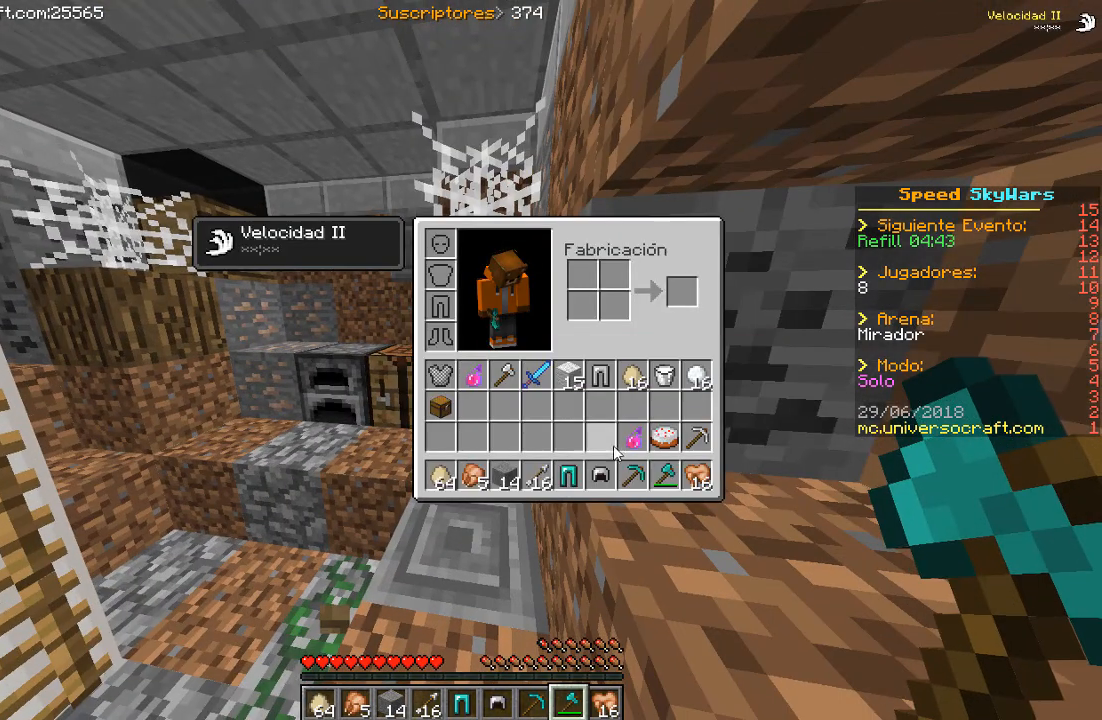
{"keys": [], "mouse": [], "events": []}
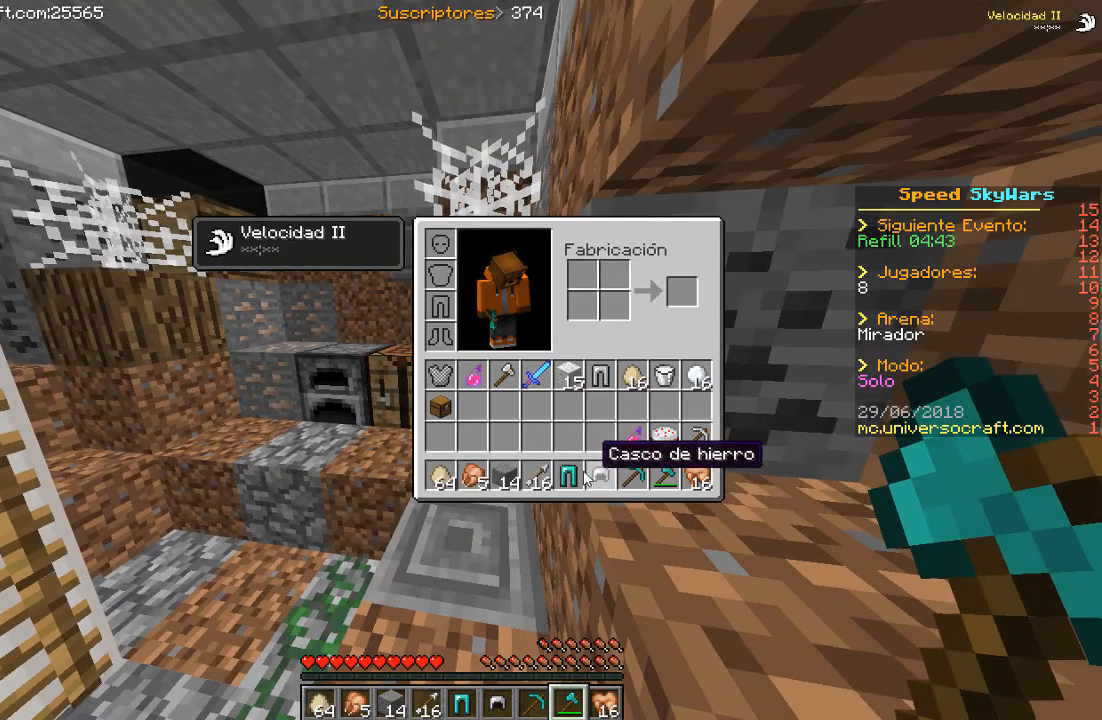
{"keys": [], "mouse": [], "events": [[67, "mouse_left", "down"], [267, "mouse_left", "up"]]}
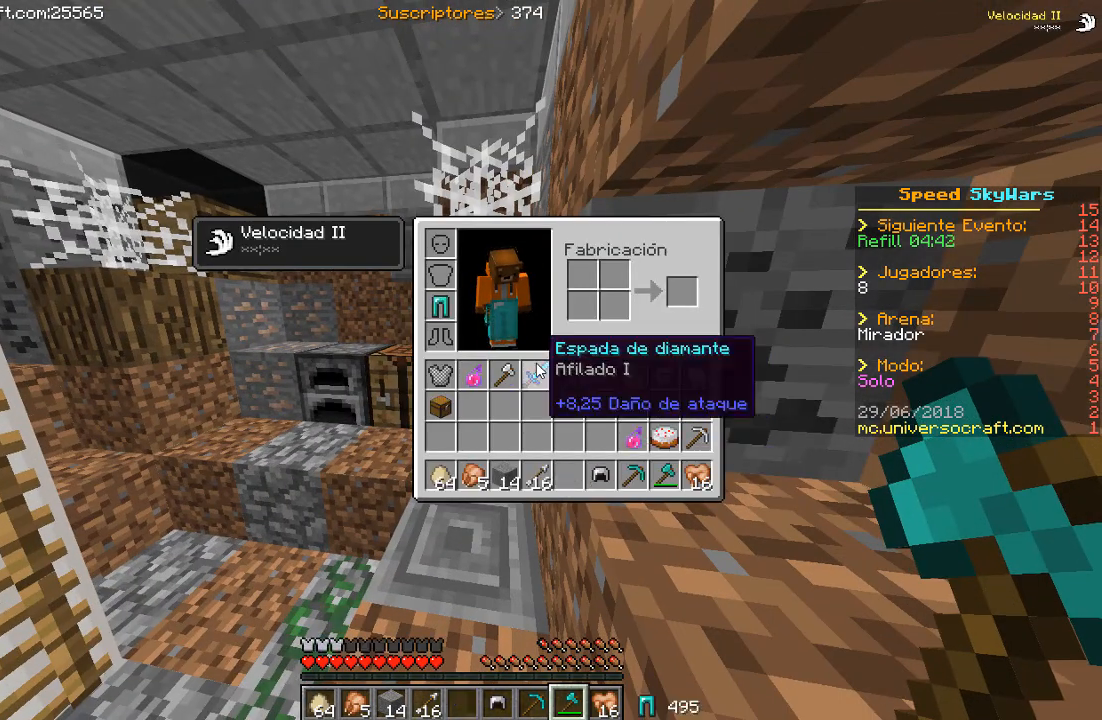
{"keys": [], "mouse": [], "events": []}
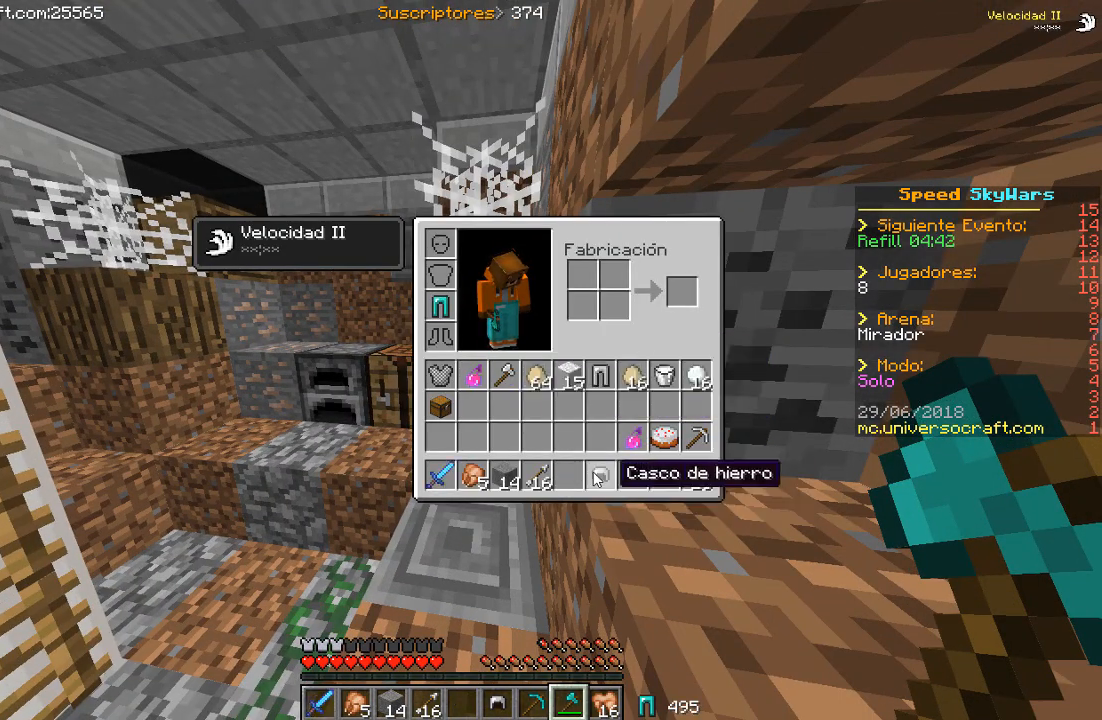
{"keys": [], "mouse": ["left"], "events": [[100, "mouse_left", "down"], [233, "mouse_left", "up"], [467, "mouse_left", "down"]]}
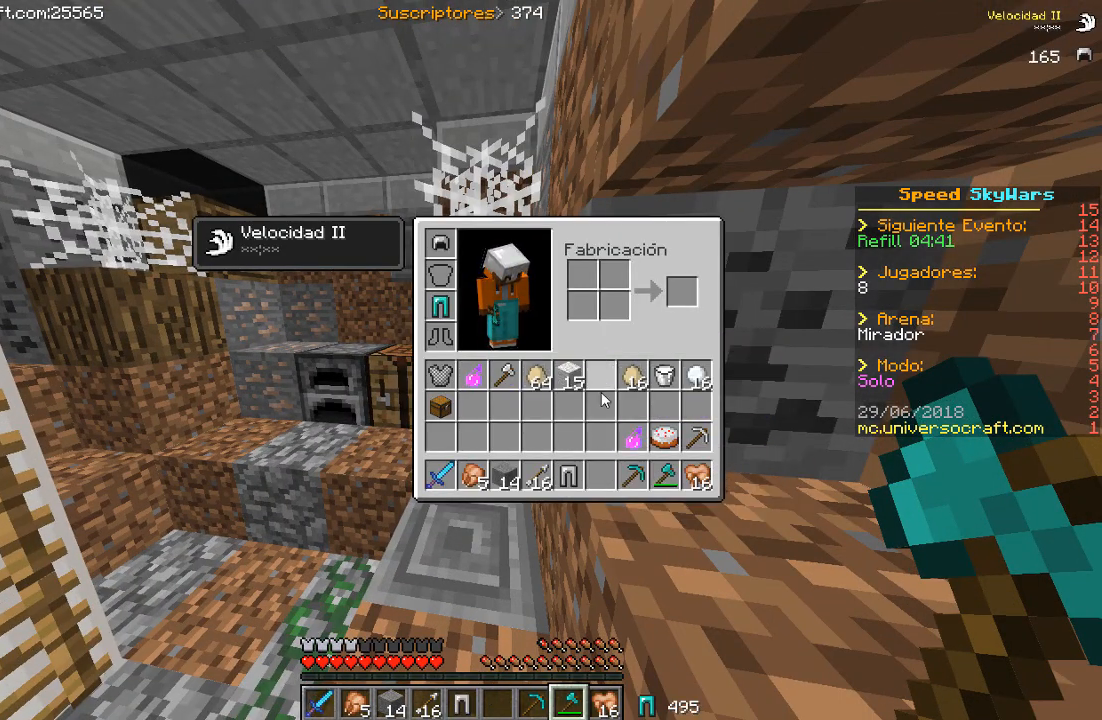
{"keys": [], "mouse": [], "events": [[100, "mouse_left", "up"]]}
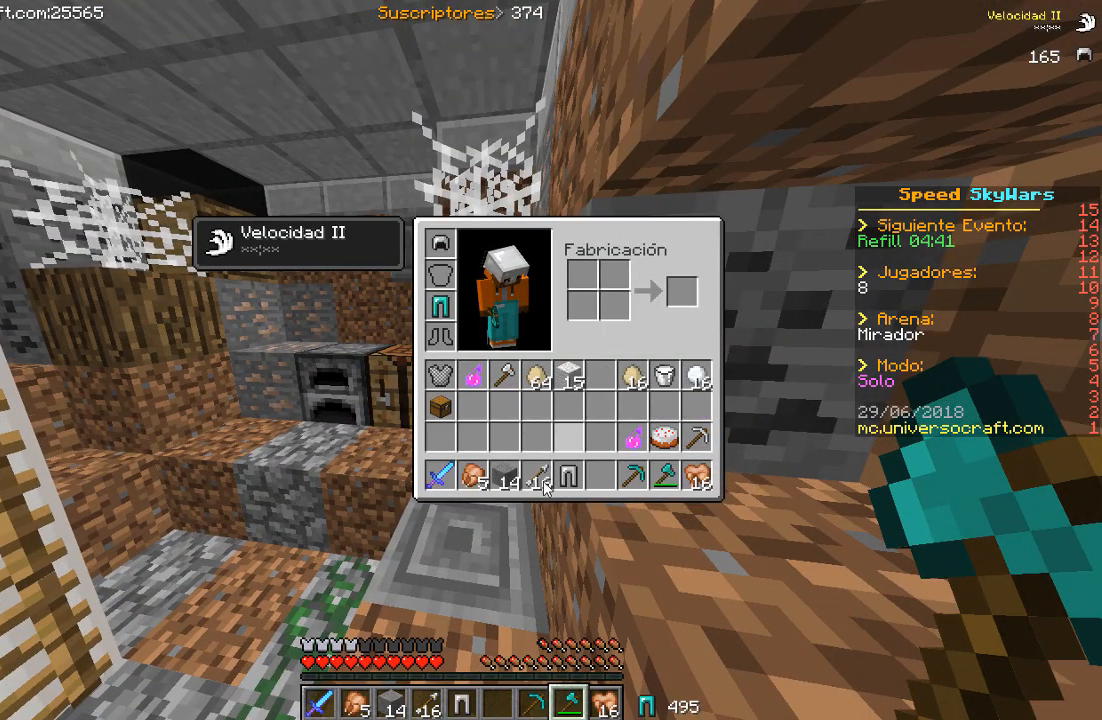
{"keys": [], "mouse": [], "events": []}
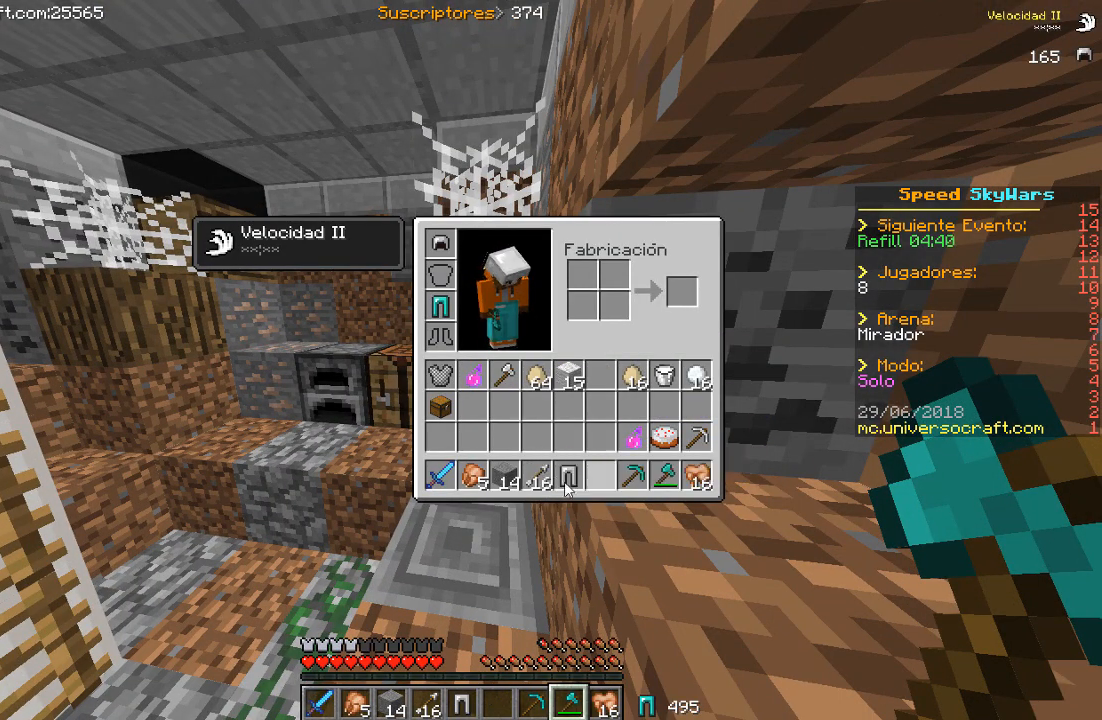
{"keys": [], "mouse": [], "events": []}
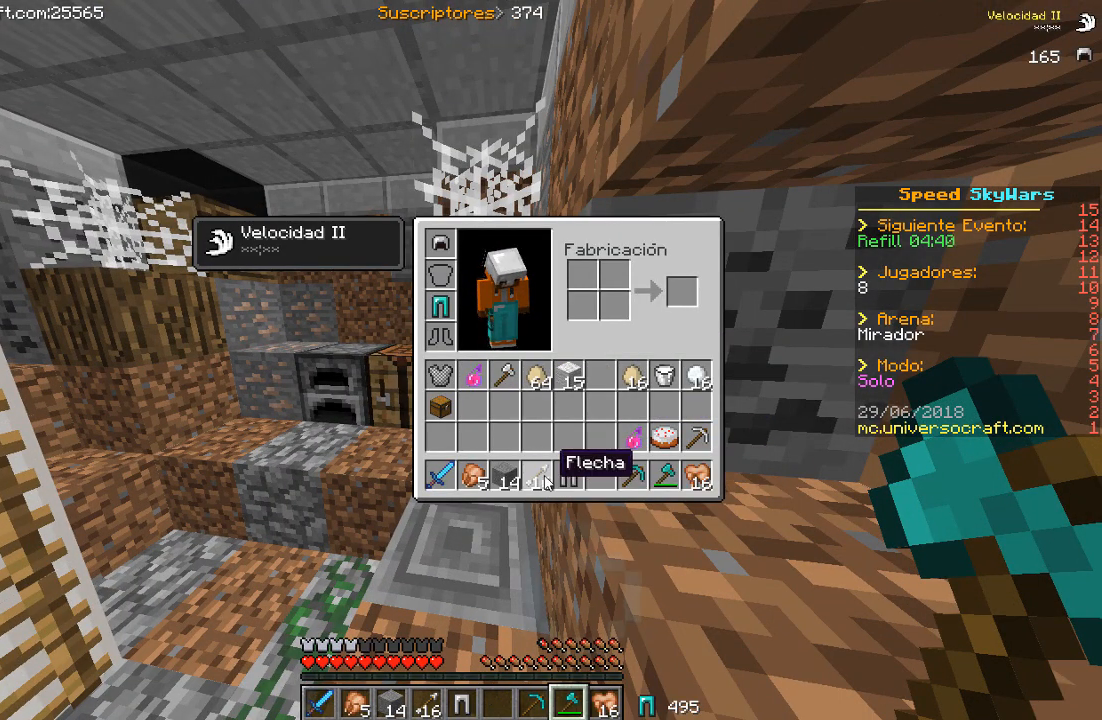
{"keys": [], "mouse": [], "events": []}
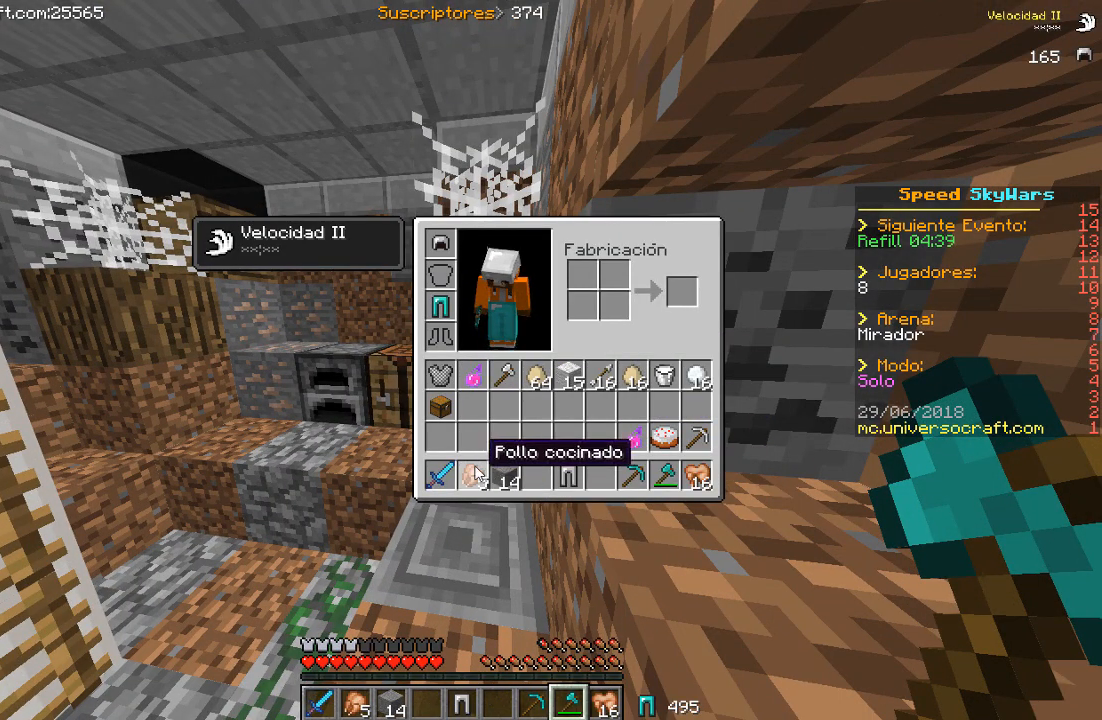
{"keys": [], "mouse": [], "events": [[67, "mouse_left", "down"], [200, "mouse_left", "up"]]}
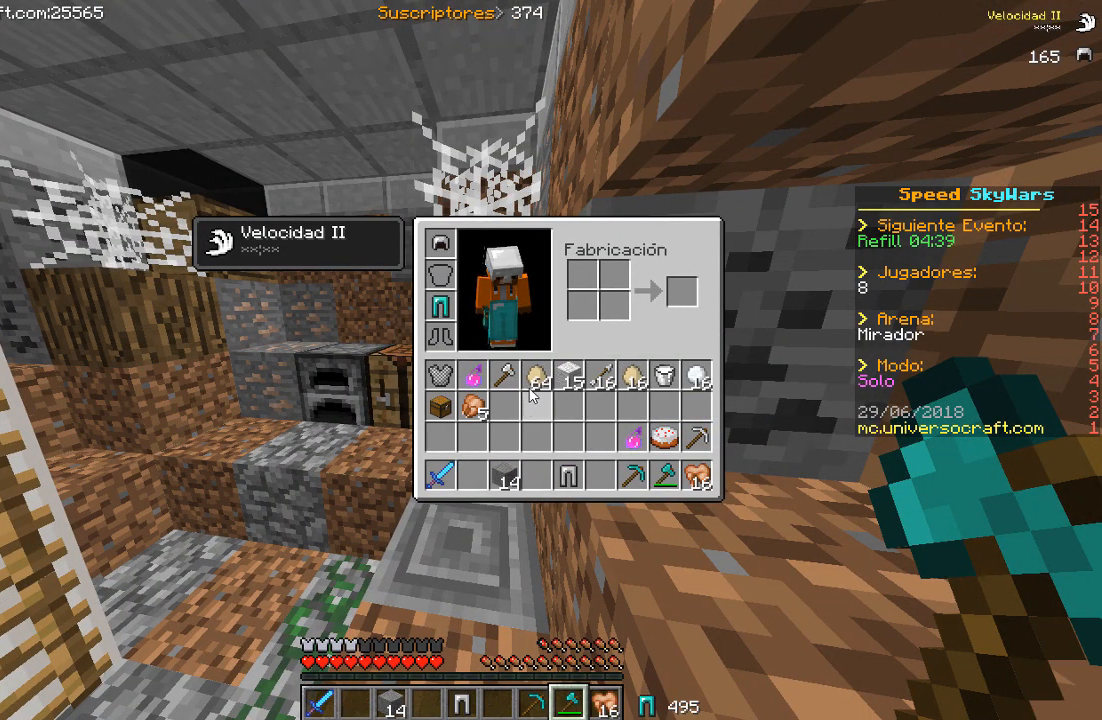
{"keys": [], "mouse": [], "events": [[133, "mouse_left", "down"], [267, "mouse_left", "up"]]}
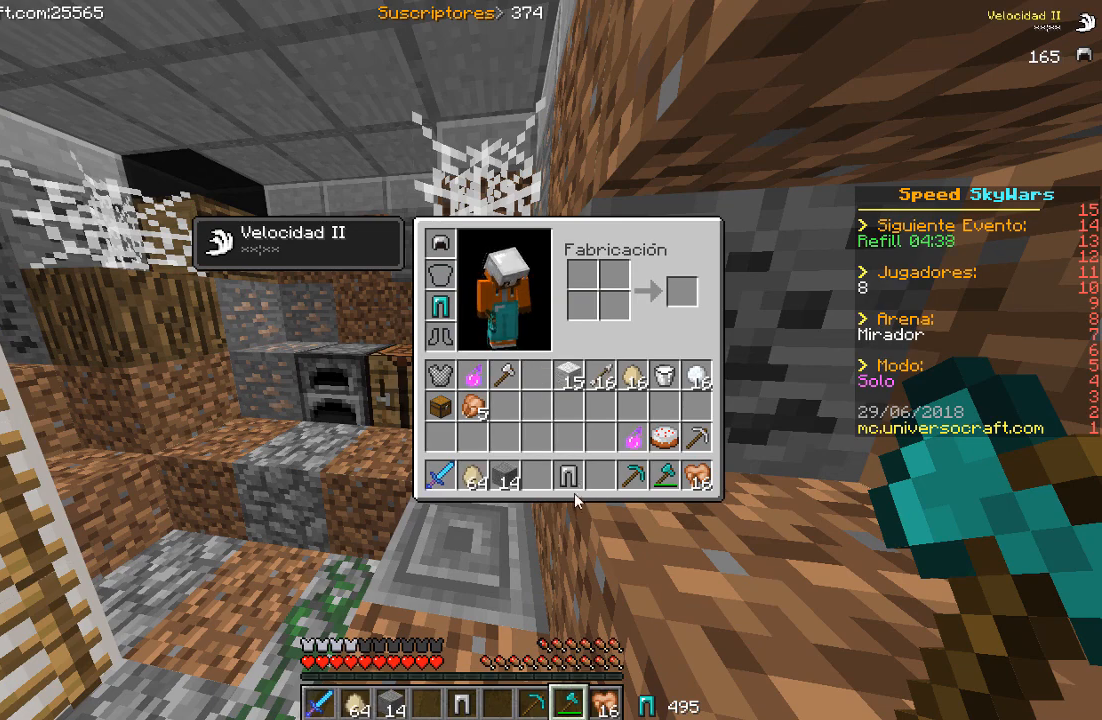
{"keys": [], "mouse": [], "events": [[300, "mouse_left", "down"], [500, "mouse_left", "up"]]}
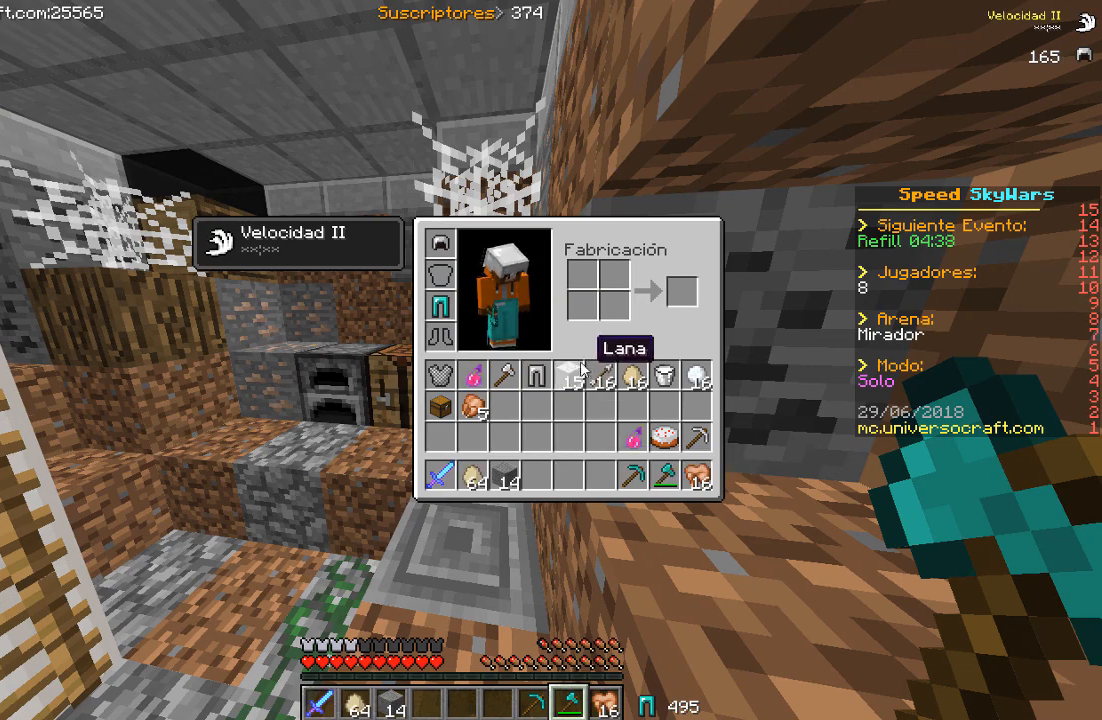
{"keys": [], "mouse": [], "events": [[300, "mouse_left", "down"], [433, "mouse_left", "up"]]}
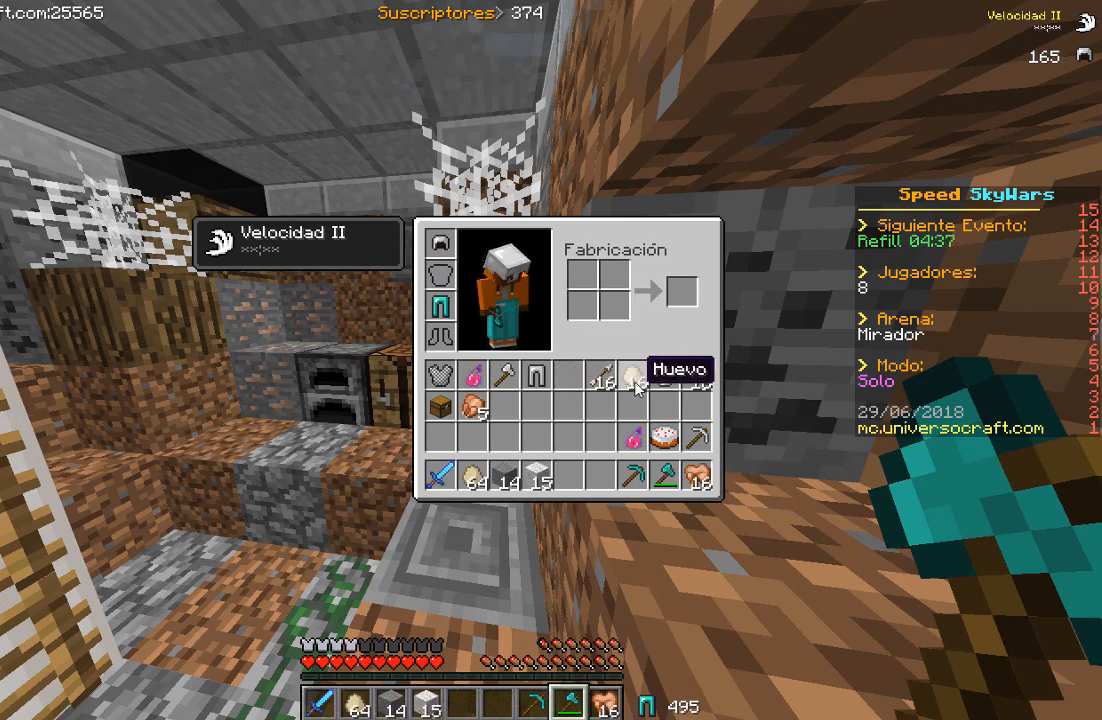
{"keys": [], "mouse": [], "events": [[167, "mouse_left", "down"], [267, "mouse_left", "up"]]}
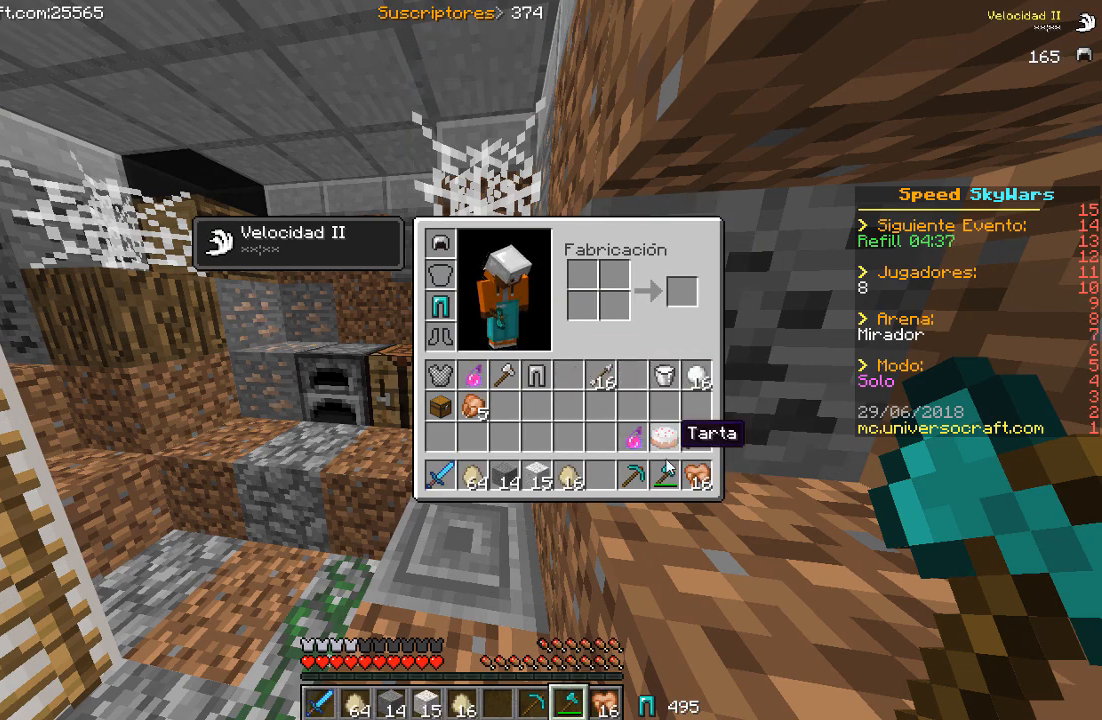
{"keys": [], "mouse": [], "events": []}